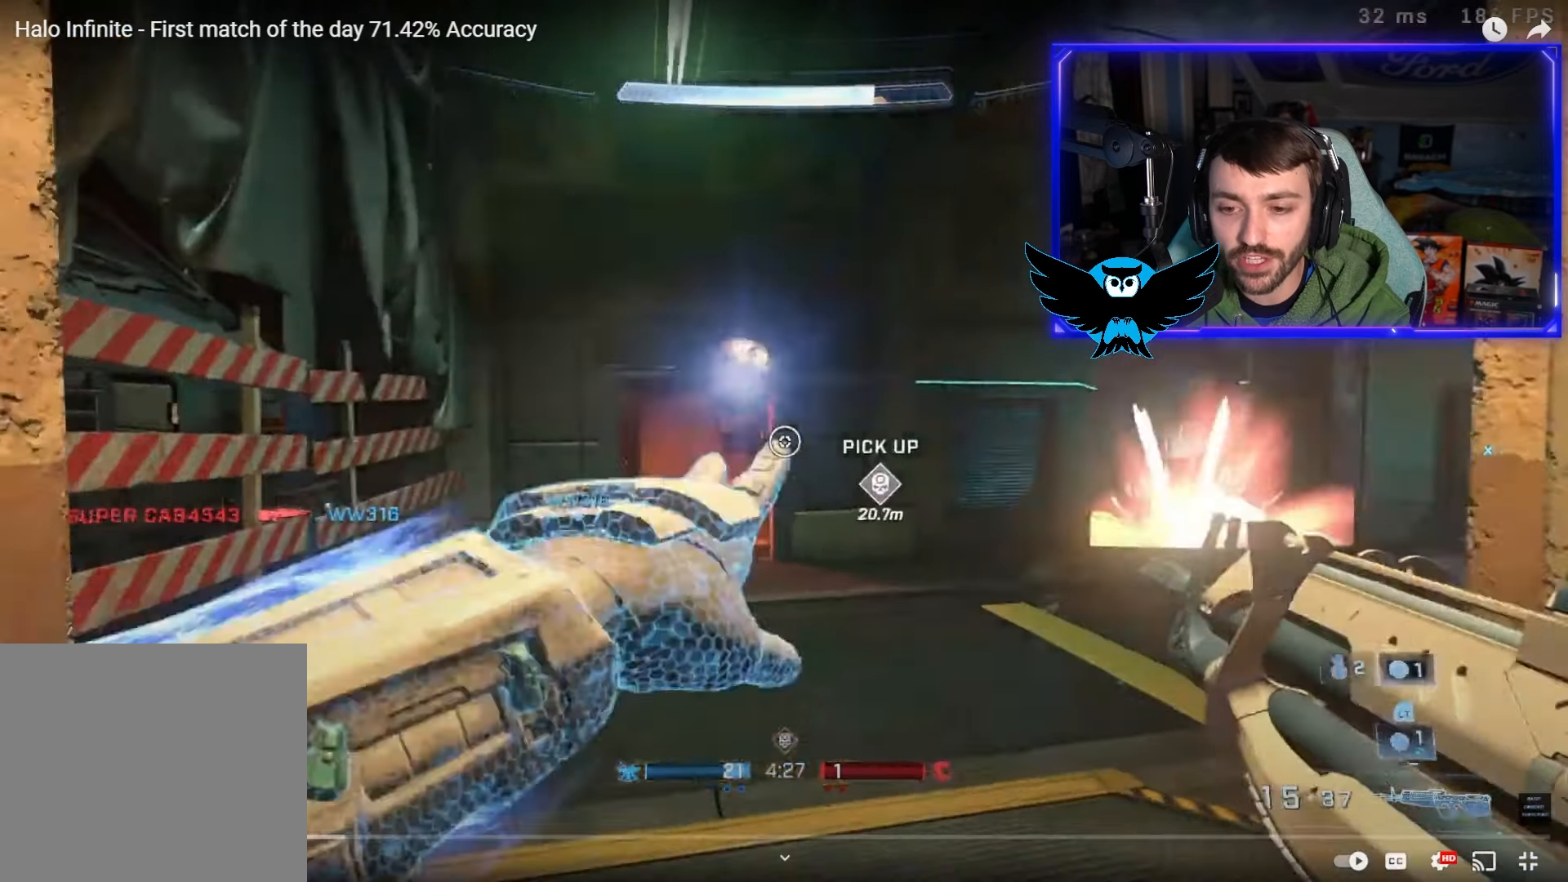
Gameplay with a controller (Xbox layout); each line is a JSON object with the inputs held at the frame after it. "events" lists button and stick changes between this image and that frame as [ms after this image, input, new state], when the widget could be followed in between.
{"buttons": [], "left_stick": "right", "right_stick": "center", "events": [[167, "right_stick", "center"], [233, "left_stick", "center"], [300, "left_stick", "right"]]}
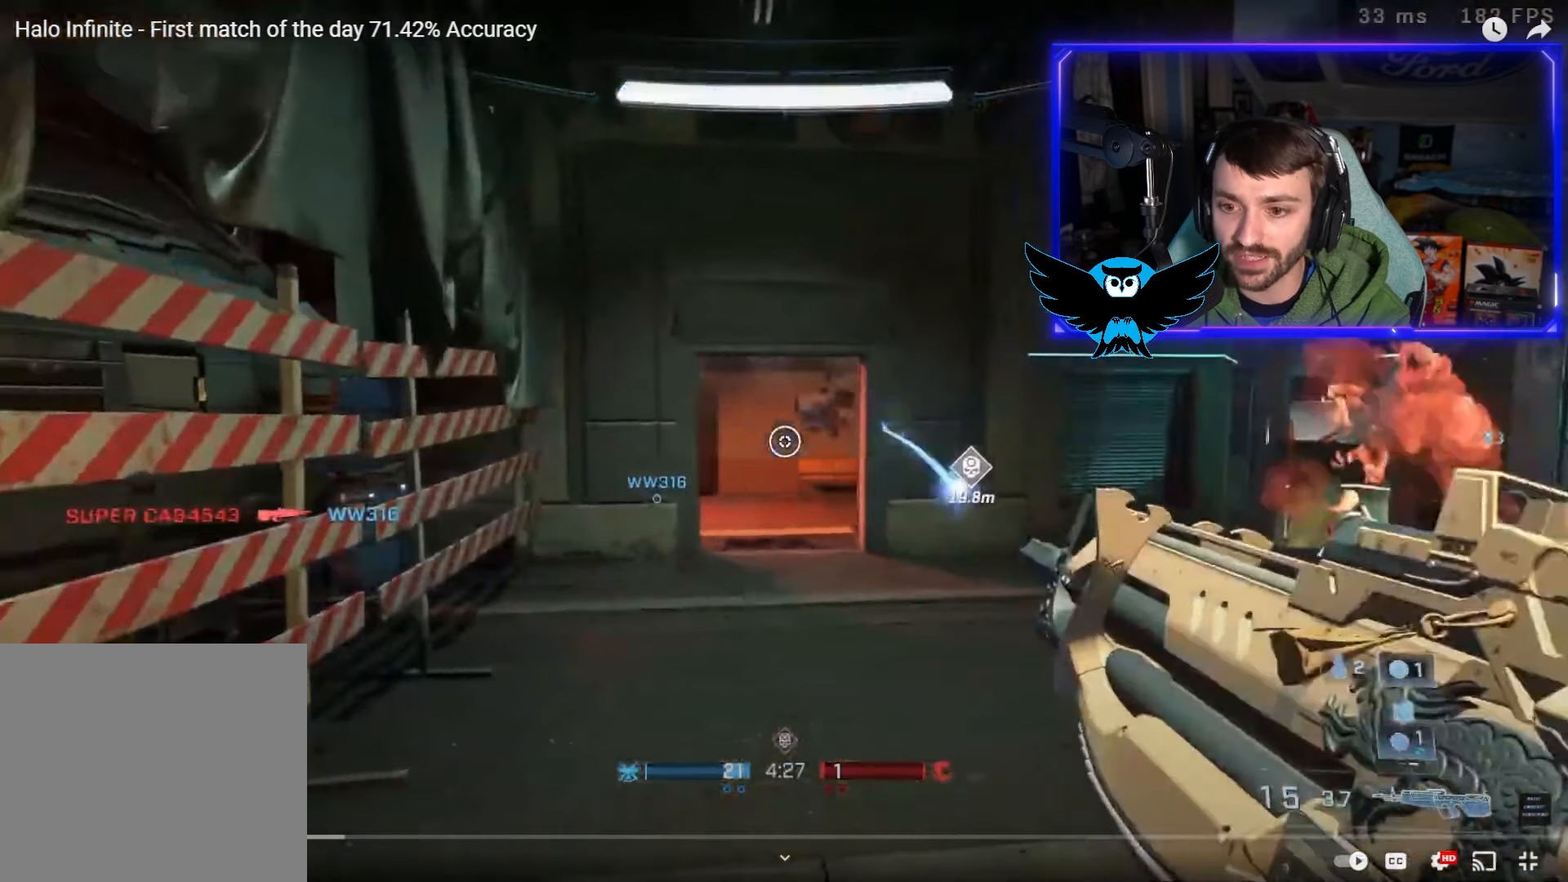
{"buttons": [], "left_stick": "left", "right_stick": "up", "events": [[317, "left_stick", "center"], [383, "L2", "down"], [483, "L2", "up"], [483, "left_stick", "left"], [483, "right_stick", "up"]]}
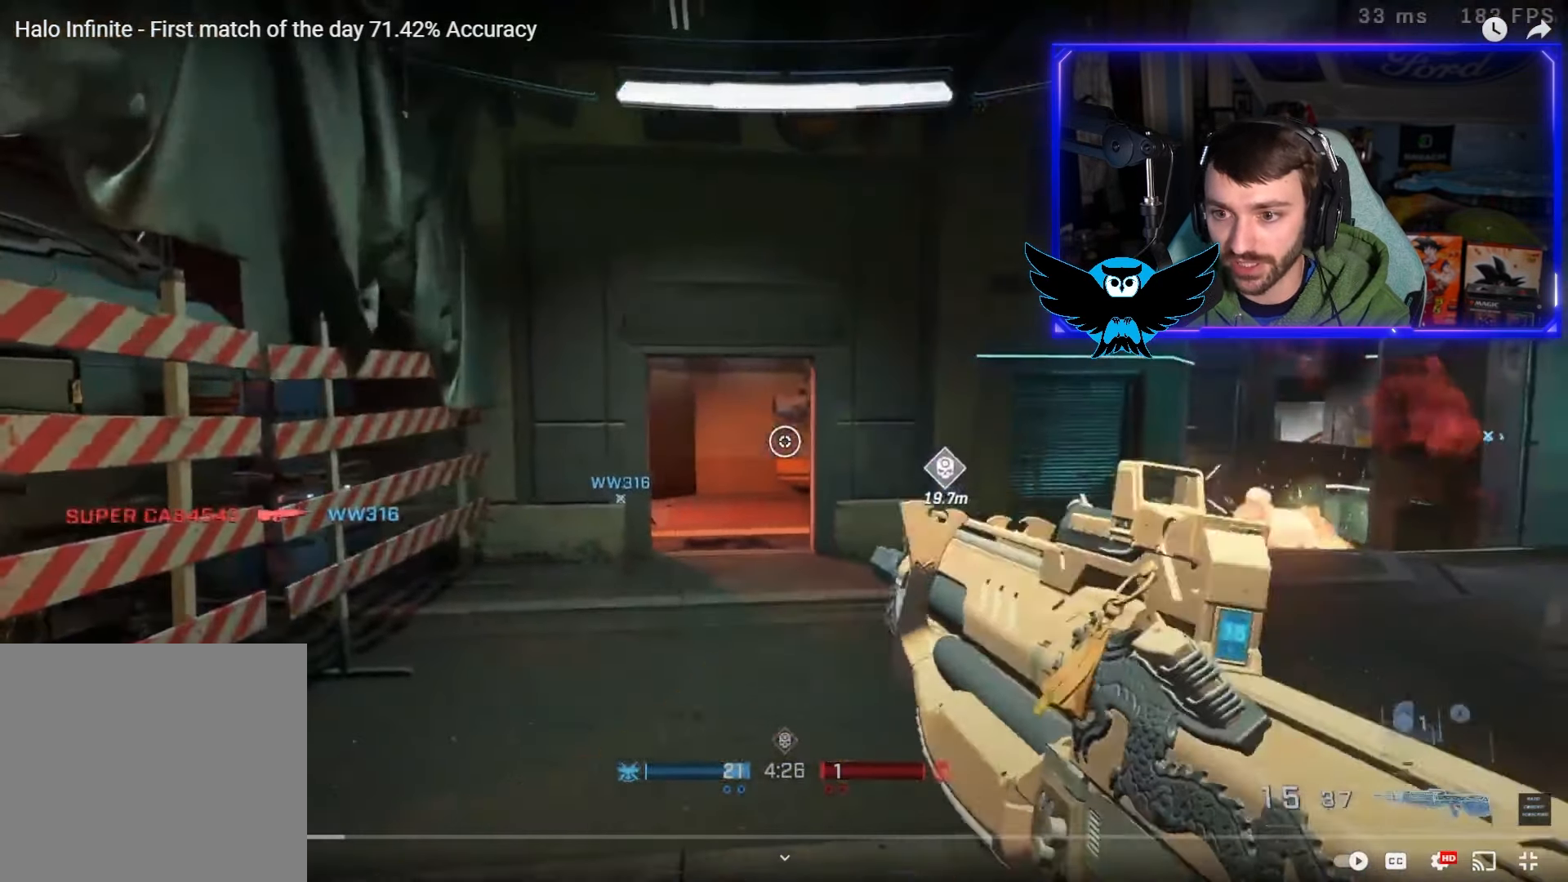
{"buttons": [], "left_stick": "down-right", "right_stick": "right", "events": [[50, "L2", "down"], [133, "left_stick", "down"], [150, "L2", "up"], [267, "left_stick", "down-right"], [300, "right_stick", "right"]]}
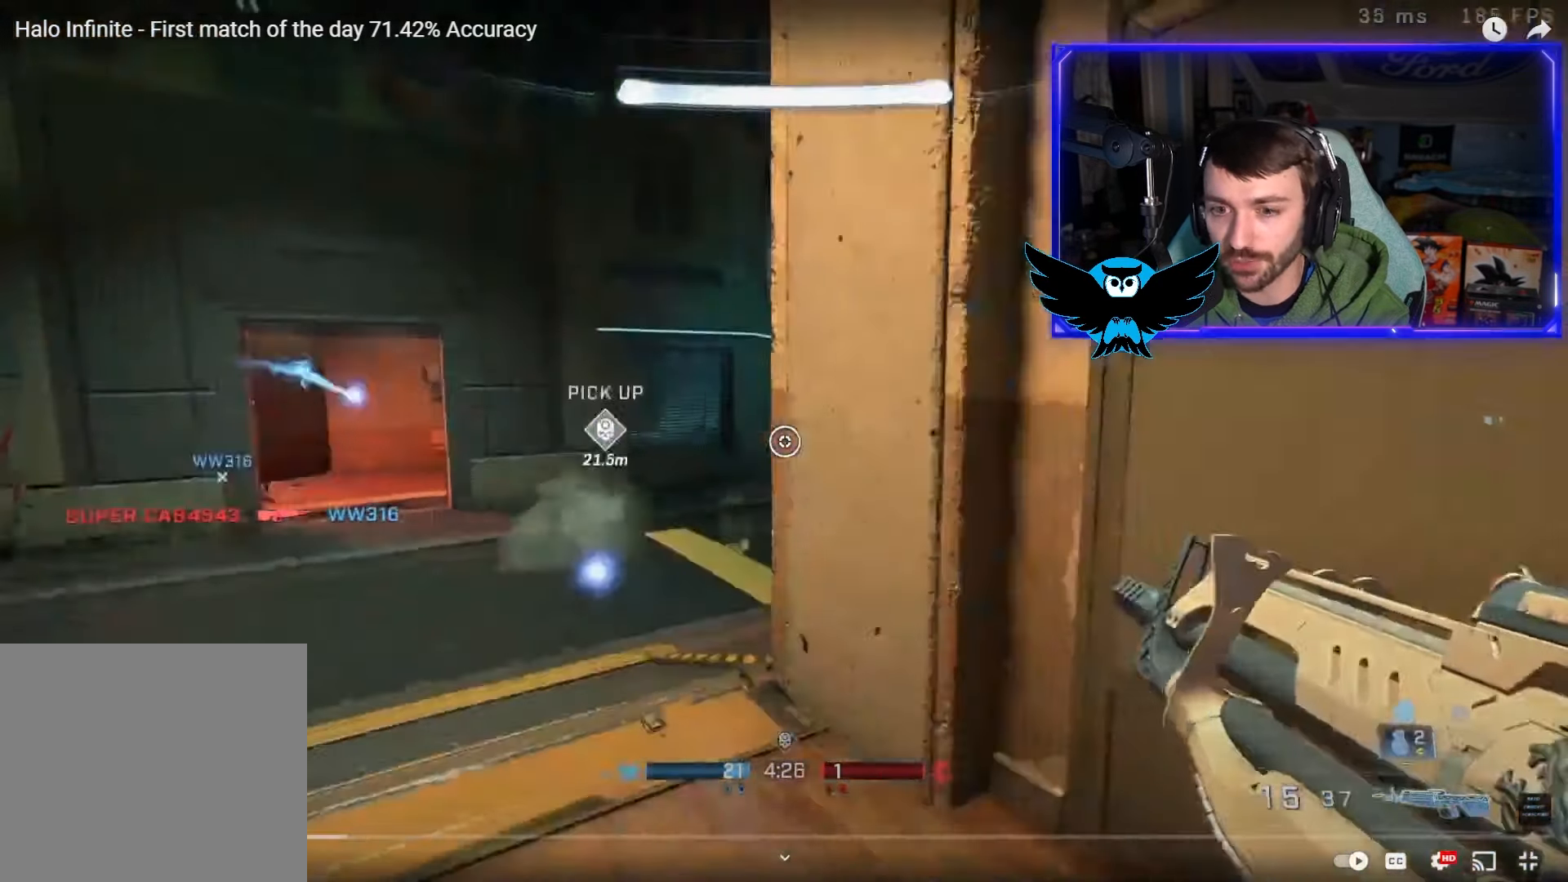
{"buttons": [], "left_stick": "right", "right_stick": "up-right", "events": [[83, "left_stick", "right"], [217, "R1", "down"], [250, "right_stick", "up-right"], [283, "R1", "up"]]}
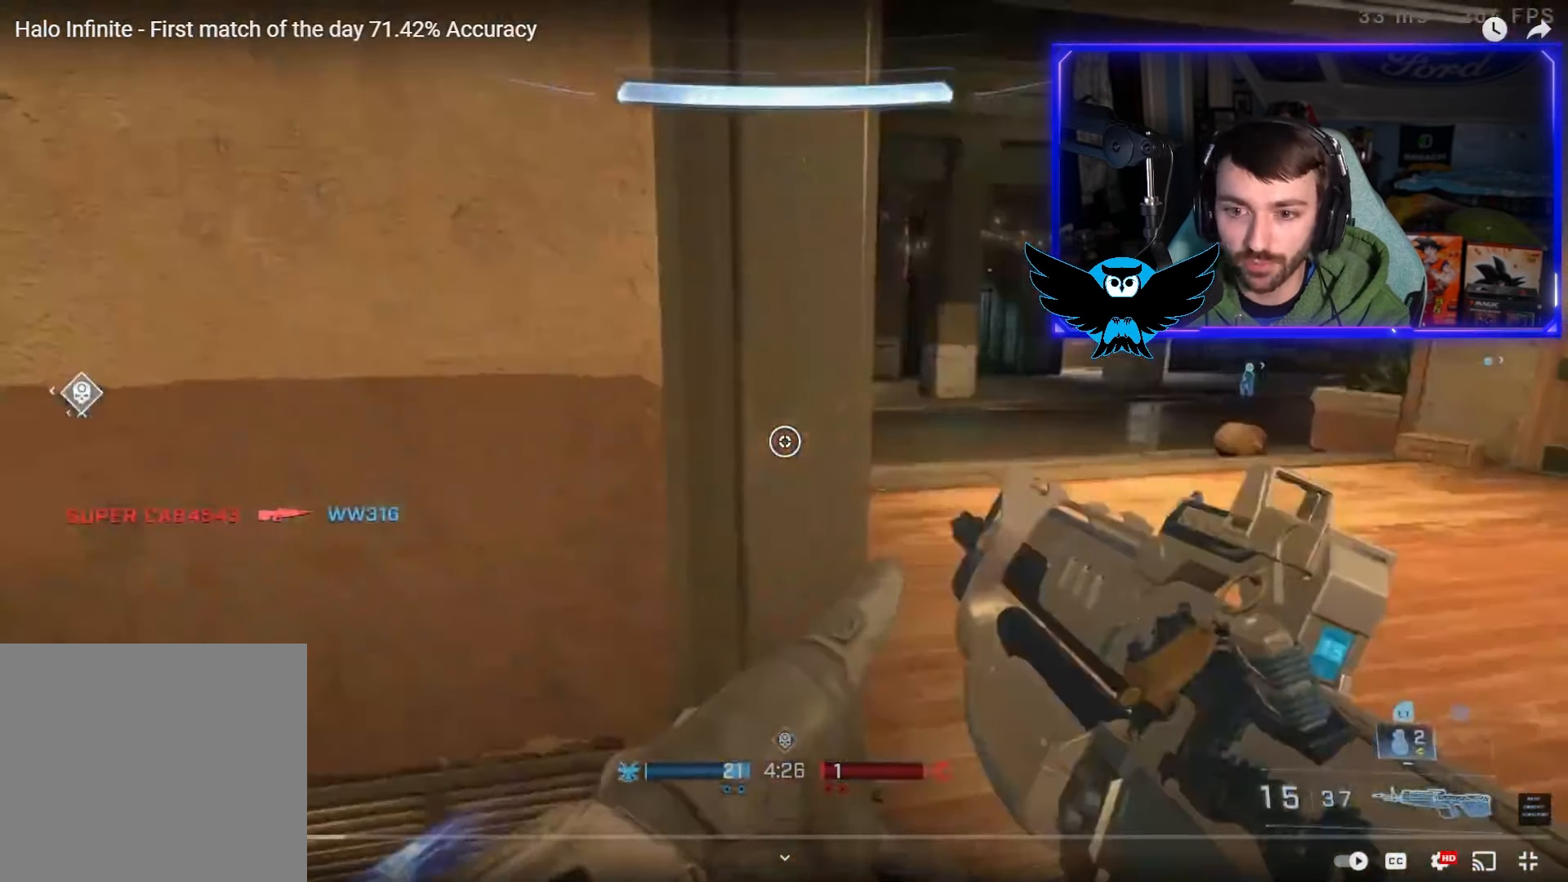
{"buttons": [], "left_stick": "right", "right_stick": "up-right", "events": []}
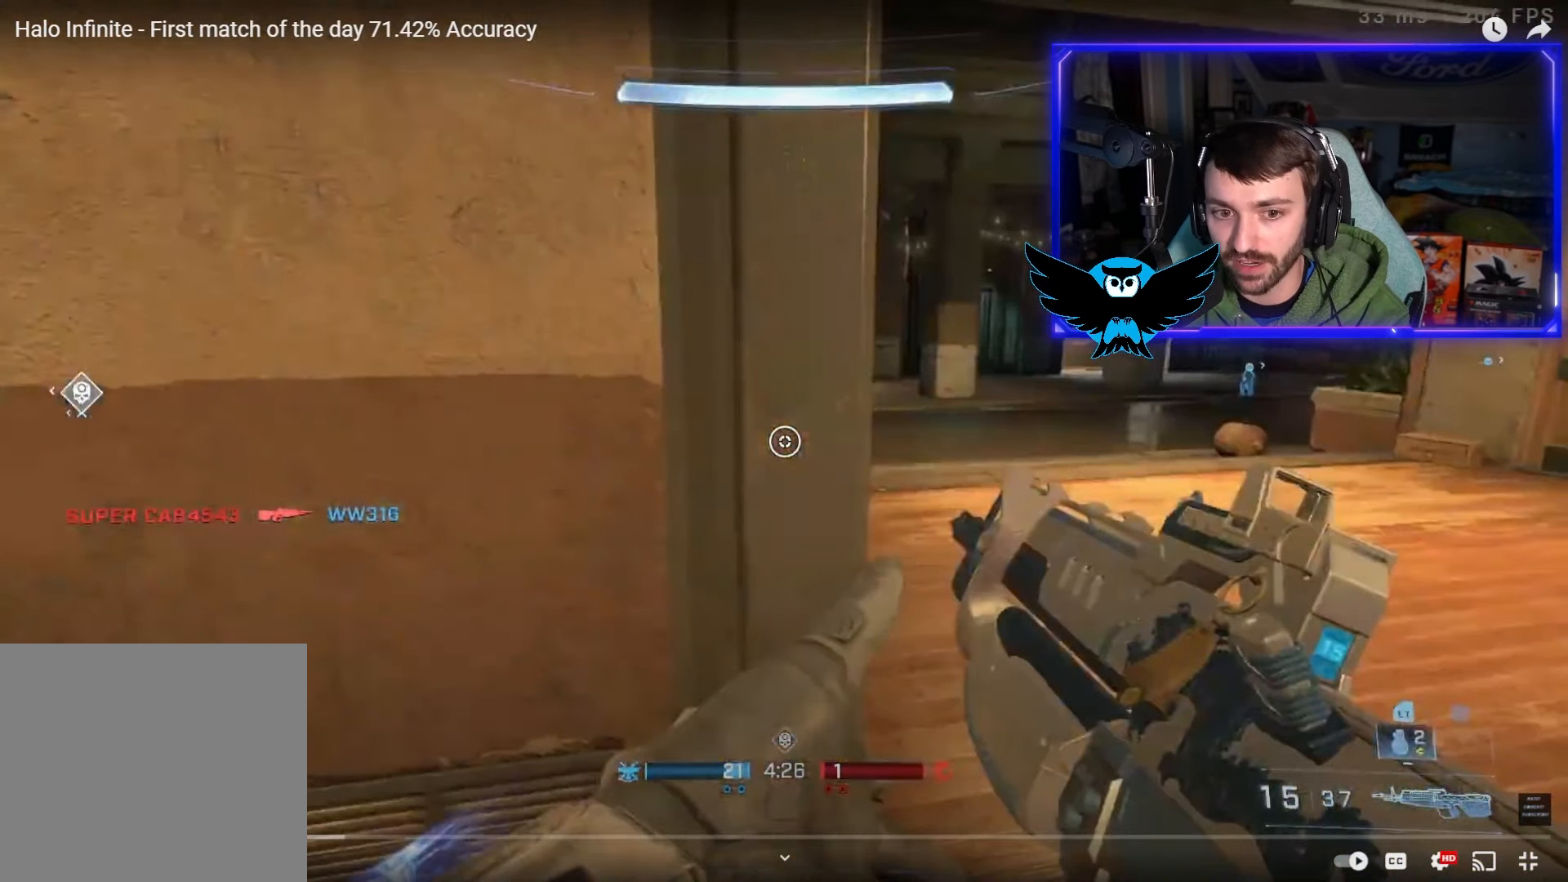
{"buttons": ["R1"], "left_stick": "up-right", "right_stick": "center", "events": [[467, "right_stick", "center"], [500, "R1", "down"], [500, "left_stick", "up-right"]]}
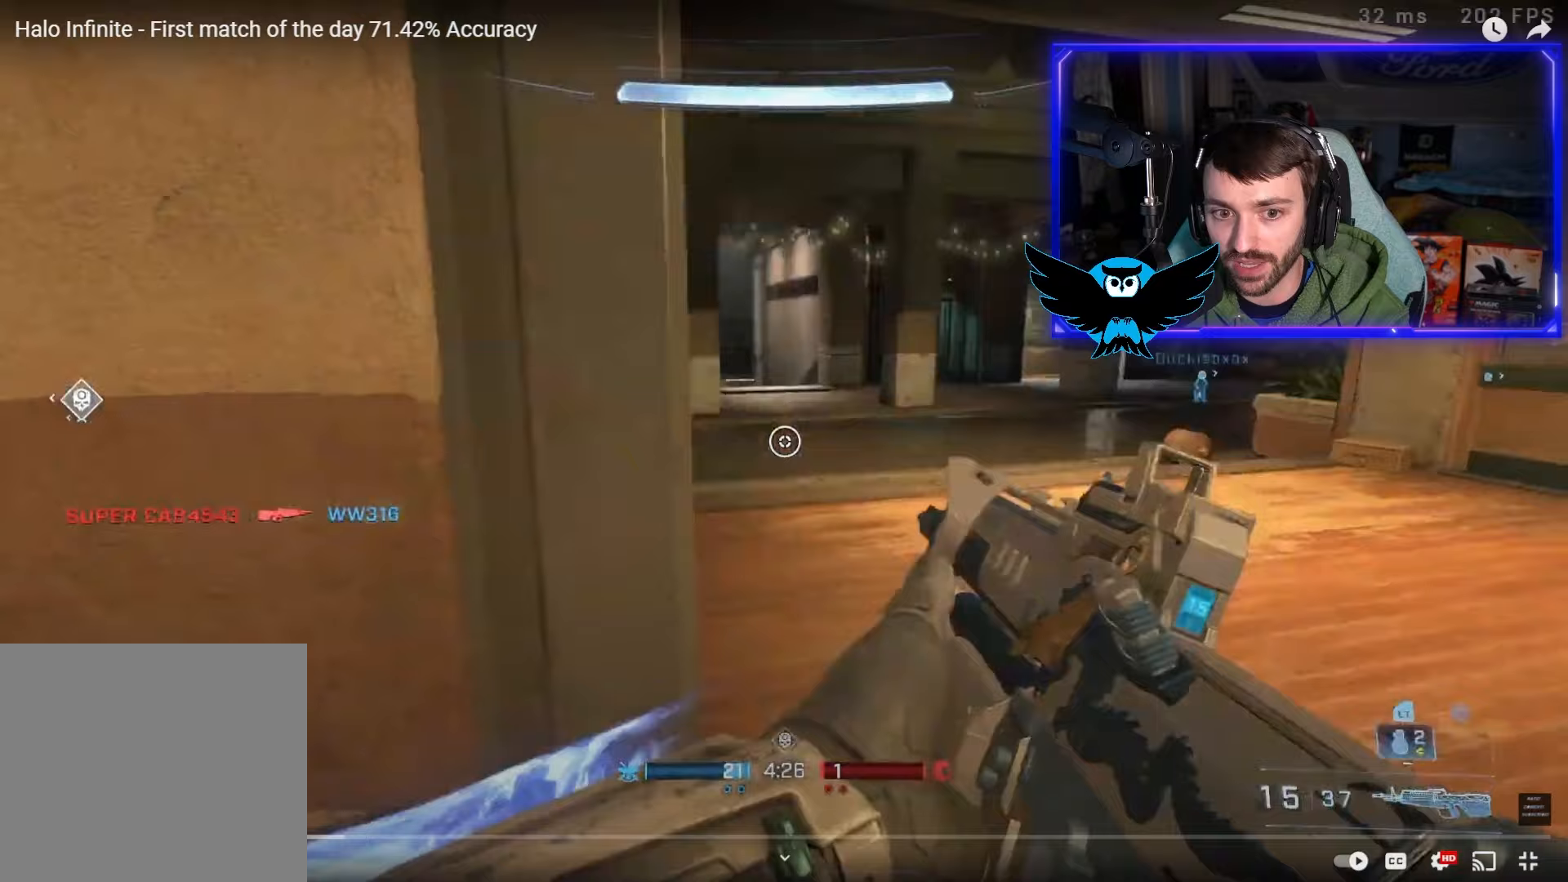
{"buttons": [], "left_stick": "up-right", "right_stick": "center", "events": [[67, "R1", "up"], [100, "right_stick", "down-left"], [333, "A", "down"], [450, "right_stick", "center"], [500, "A", "up"]]}
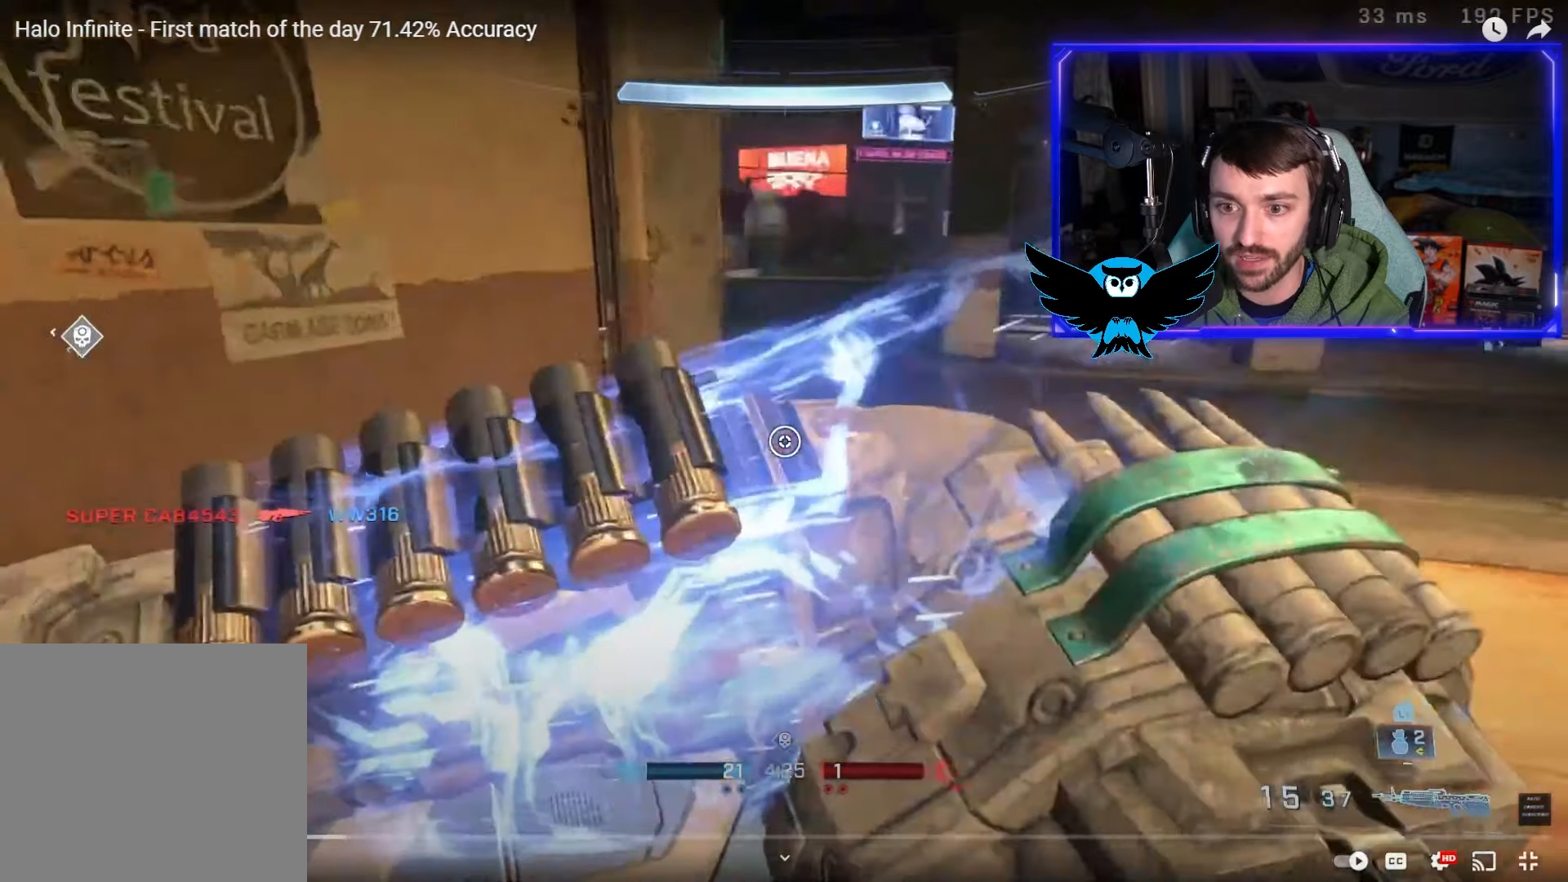
{"buttons": [], "left_stick": "up-right", "right_stick": "left", "events": [[133, "A", "down"], [200, "right_stick", "left"], [300, "A", "up"]]}
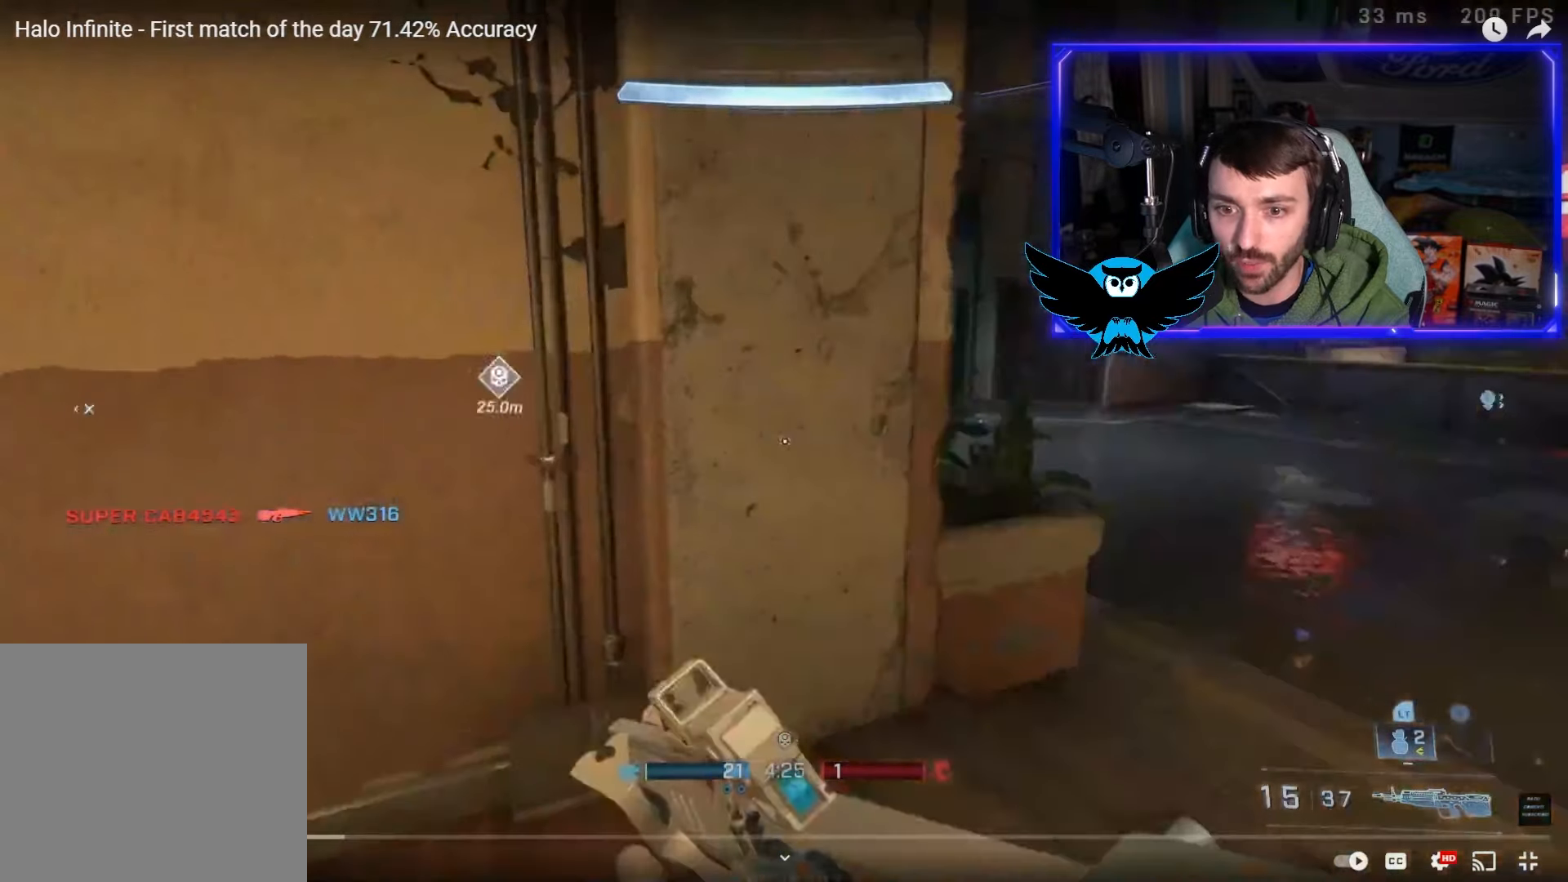
{"buttons": [], "left_stick": "up-right", "right_stick": "left", "events": []}
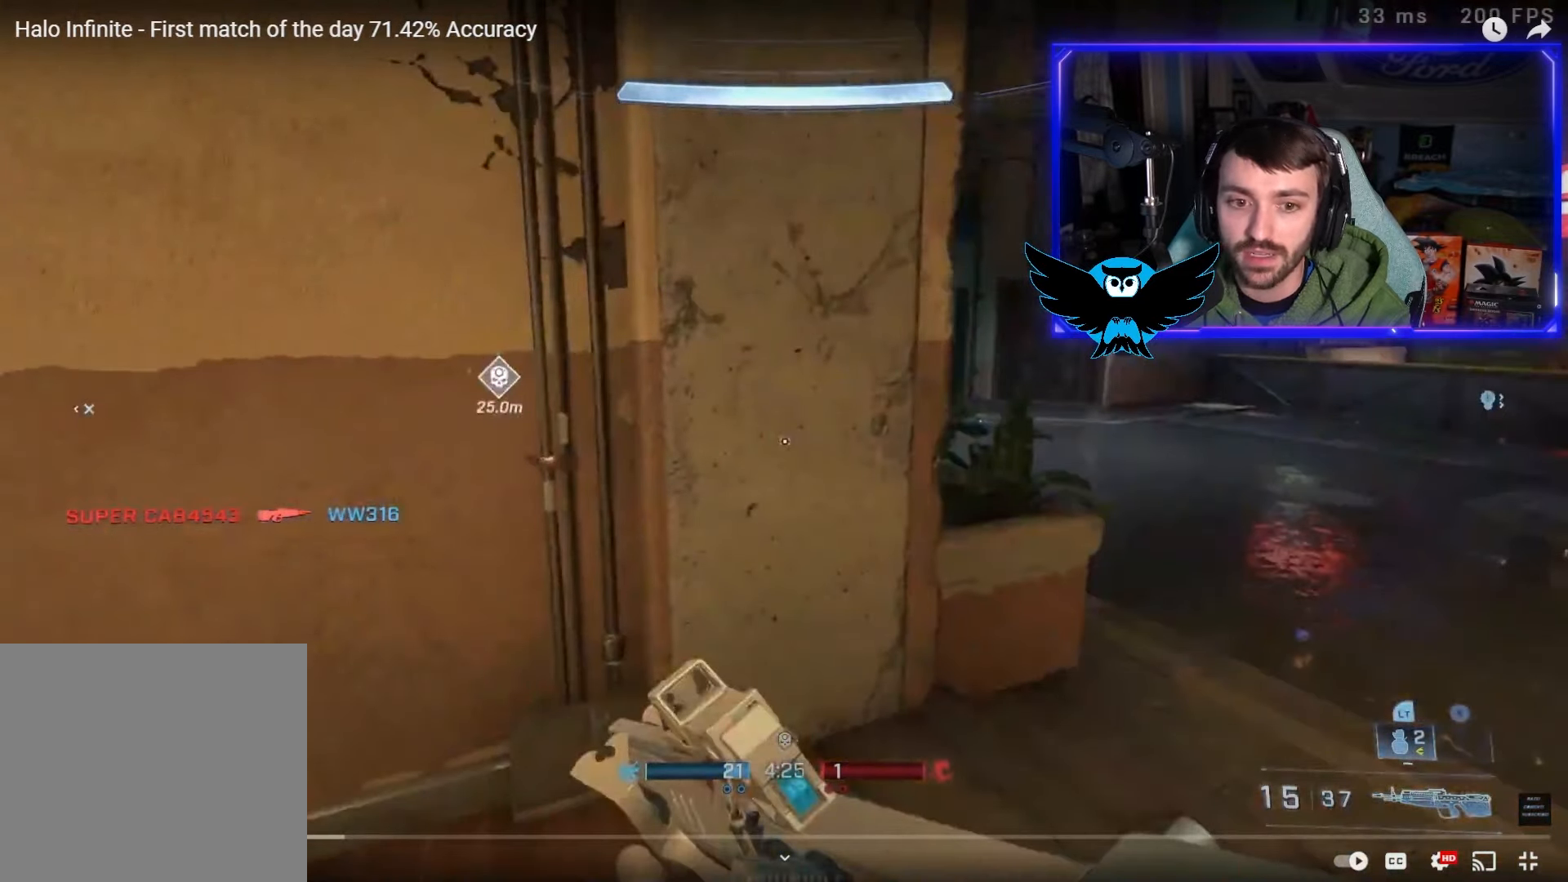
{"buttons": [], "left_stick": "up-right", "right_stick": "left", "events": []}
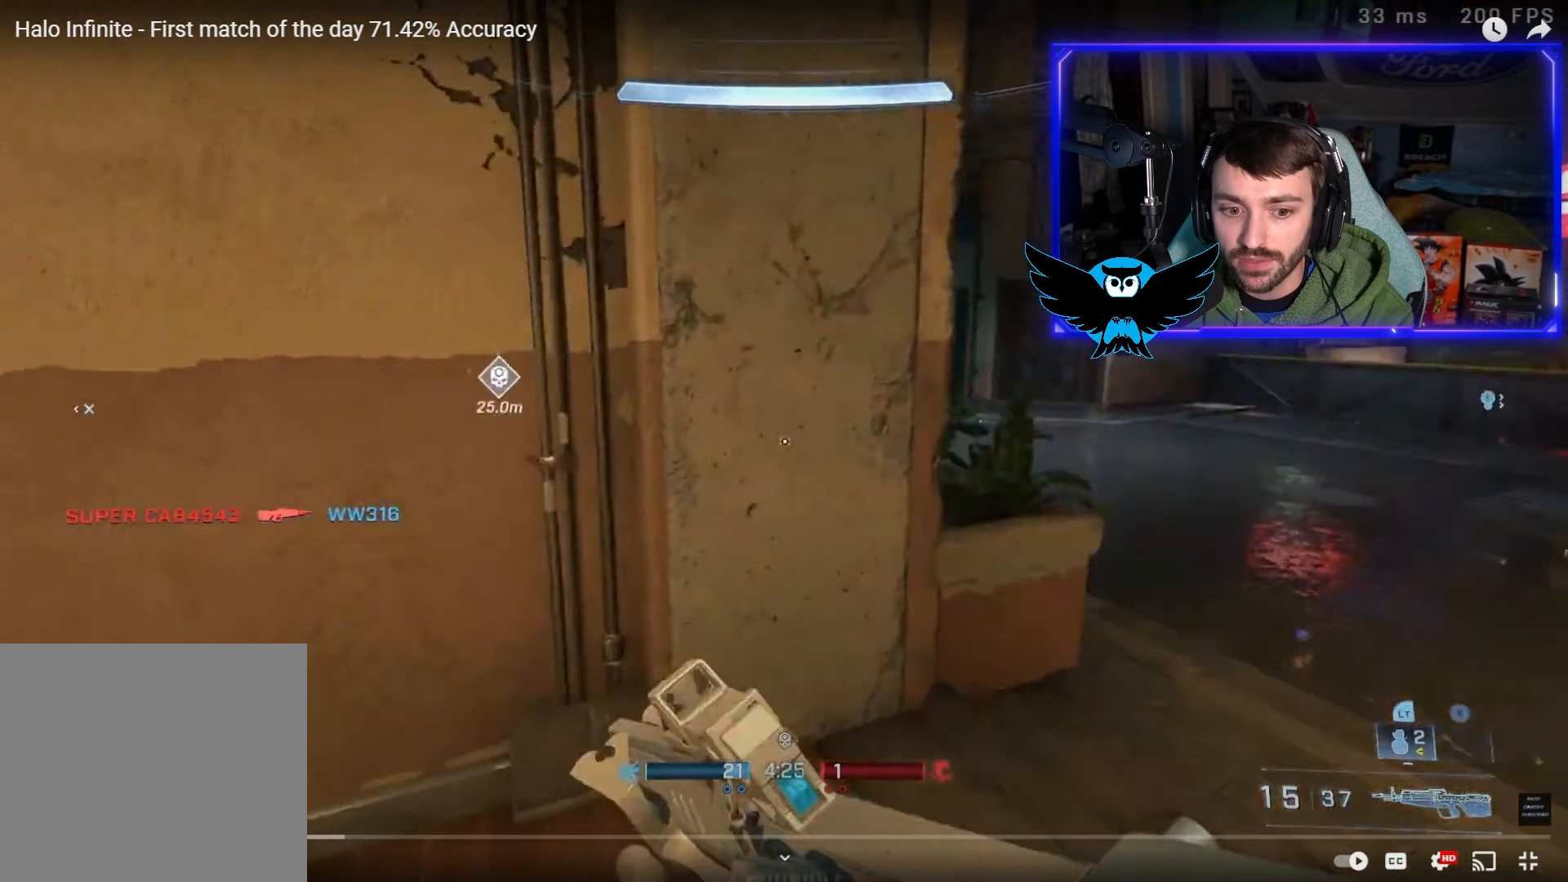
{"buttons": [], "left_stick": "up-right", "right_stick": "left", "events": []}
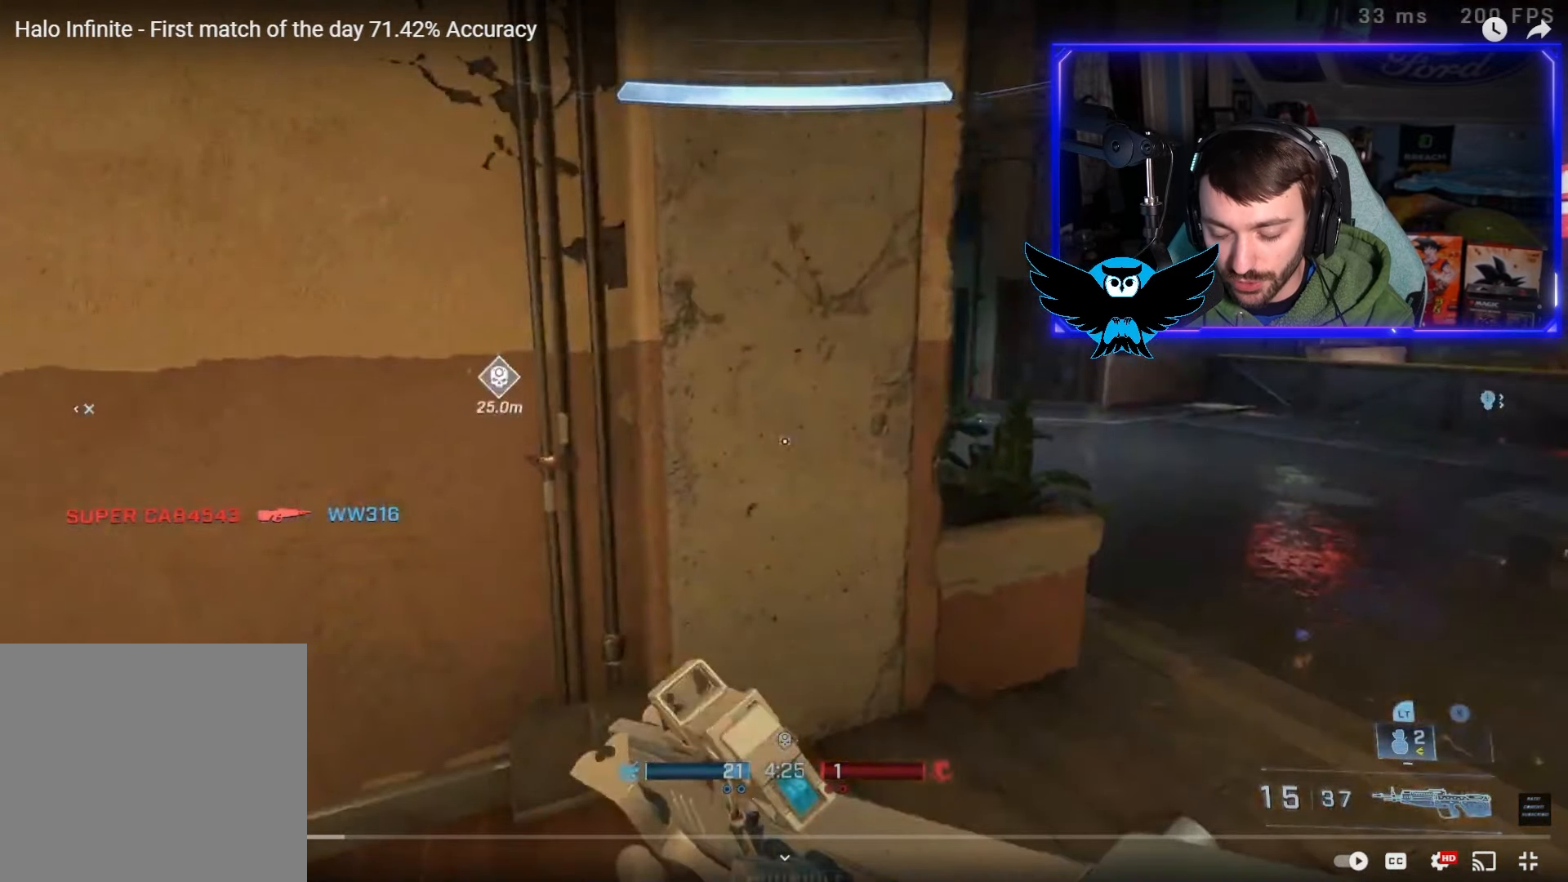
{"buttons": [], "left_stick": "up-right", "right_stick": "left", "events": []}
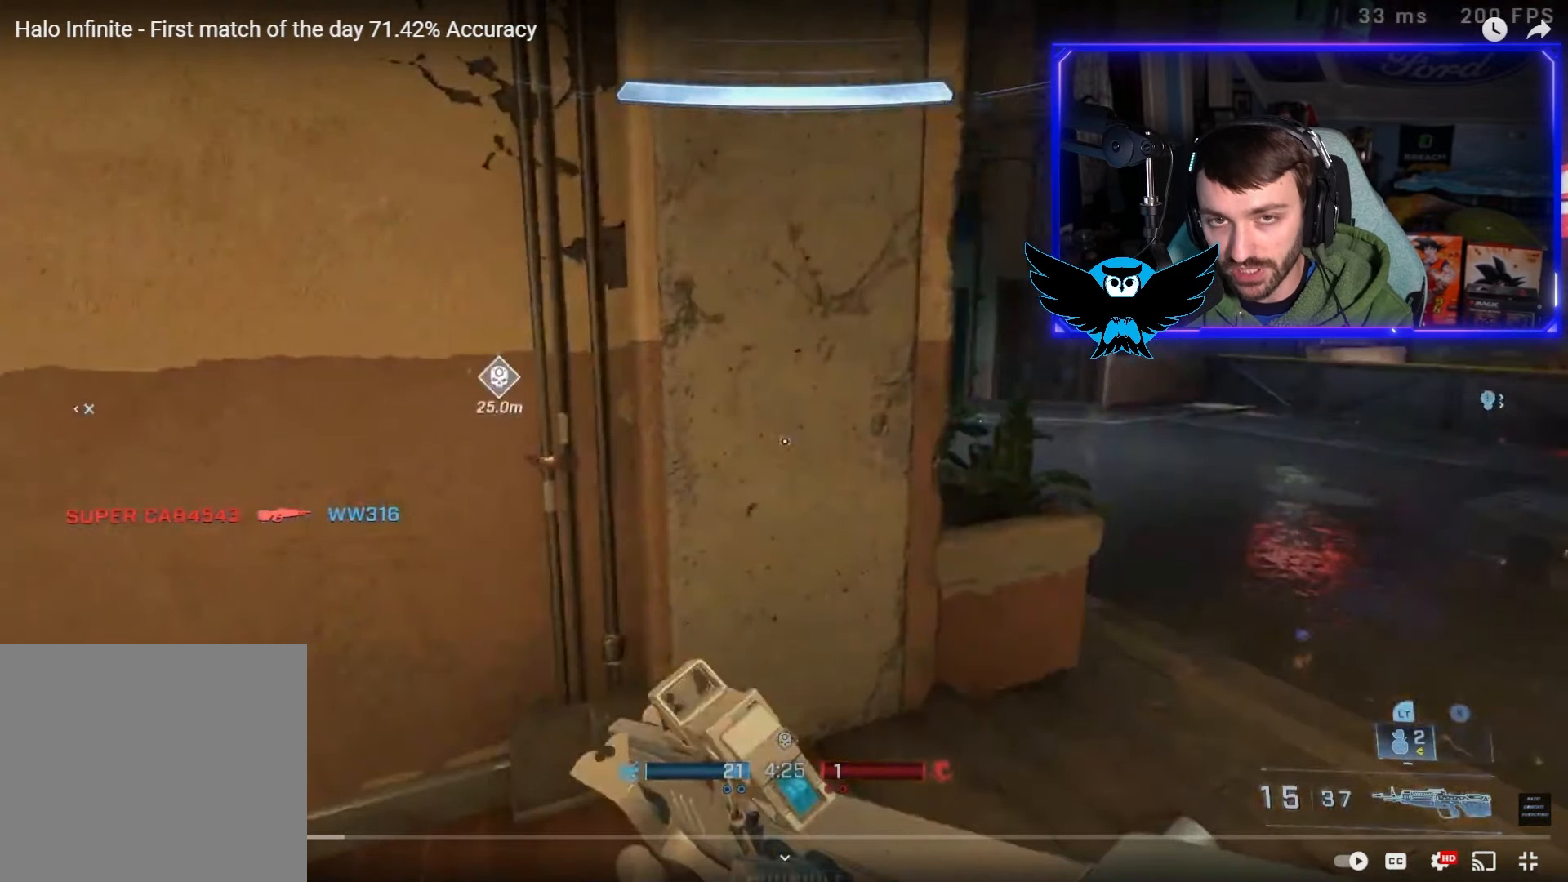
{"buttons": [], "left_stick": "up-right", "right_stick": "left", "events": []}
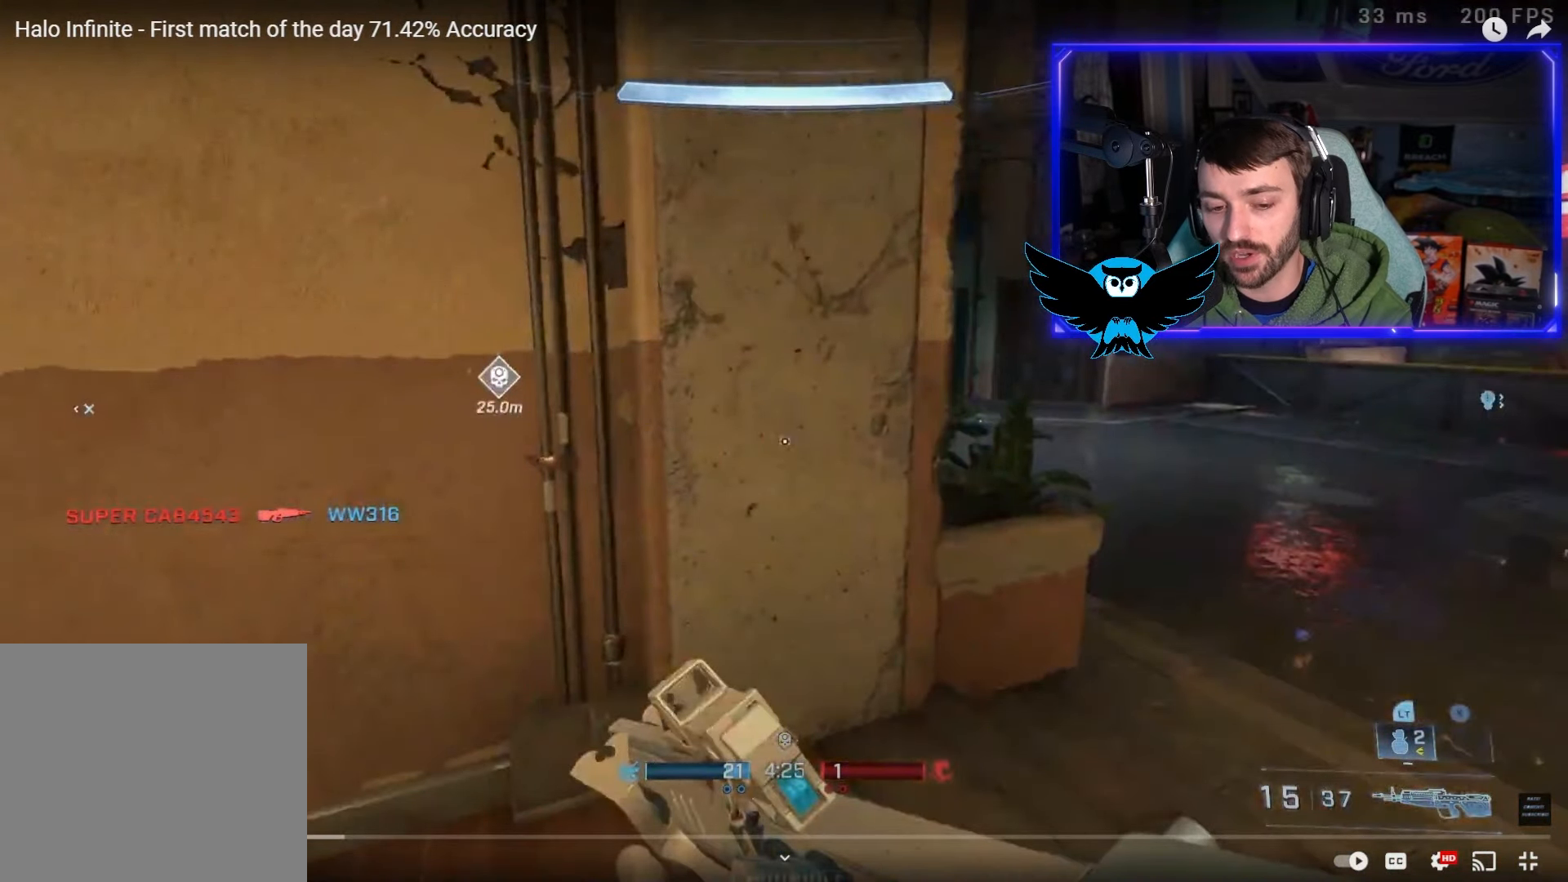
{"buttons": [], "left_stick": "up-right", "right_stick": "left", "events": []}
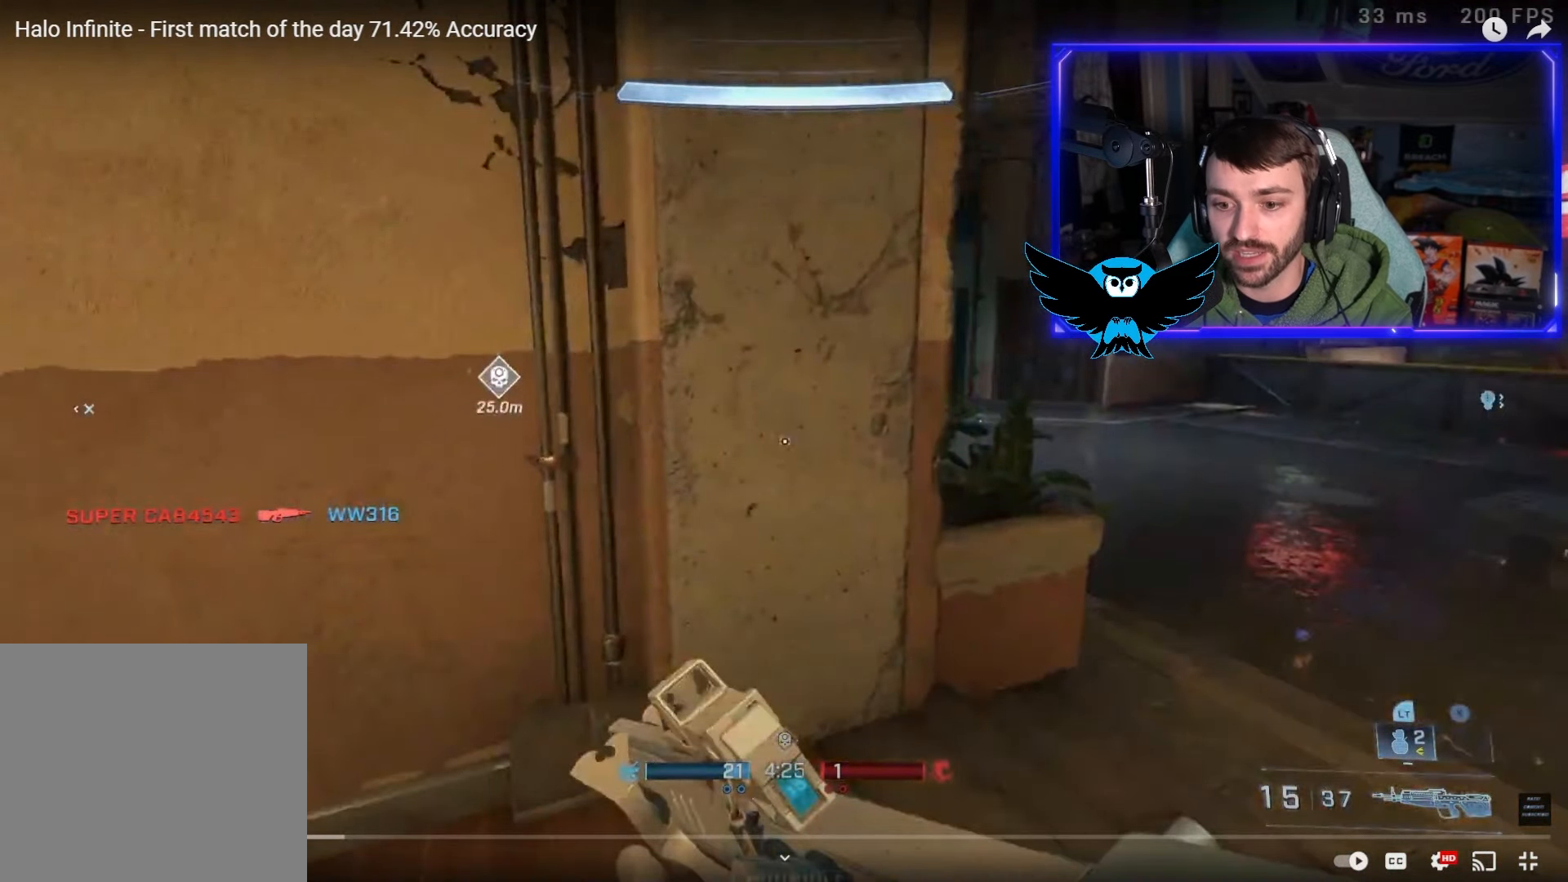
{"buttons": [], "left_stick": "up-right", "right_stick": "left", "events": []}
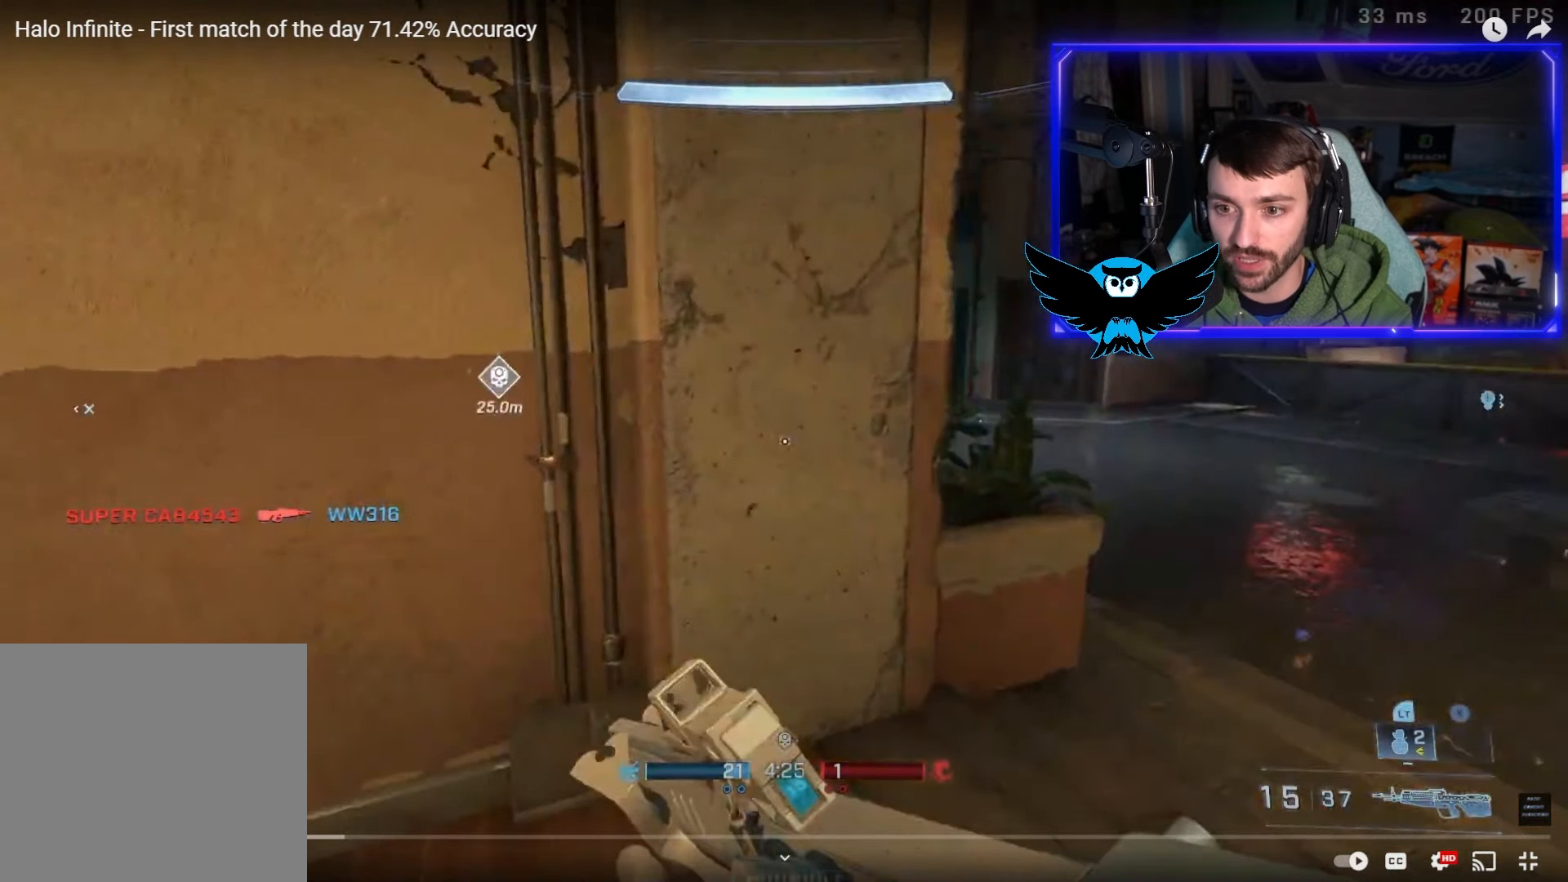
{"buttons": [], "left_stick": "up-right", "right_stick": "left", "events": [[17, "L3", "down"], [17, "right_stick", "center"], [117, "L3", "up"], [183, "right_stick", "up-left"], [283, "L1", "down"], [283, "right_stick", "left"], [450, "L1", "up"]]}
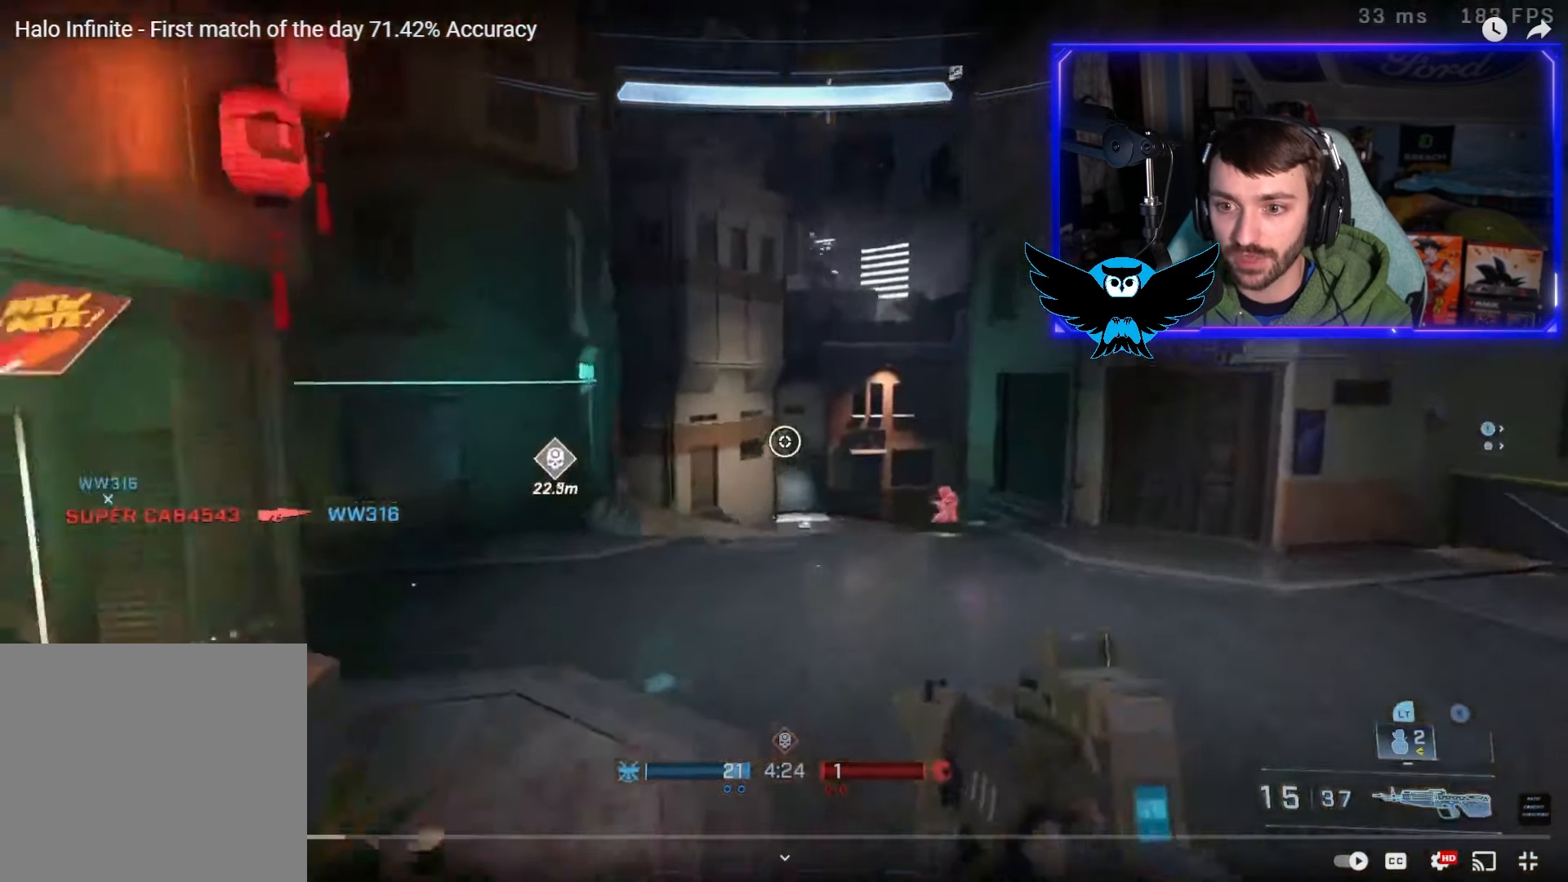
{"buttons": [], "left_stick": "up-right", "right_stick": "right", "events": [[133, "left_stick", "right"], [250, "right_stick", "down-right"], [400, "right_stick", "right"], [483, "left_stick", "up-right"]]}
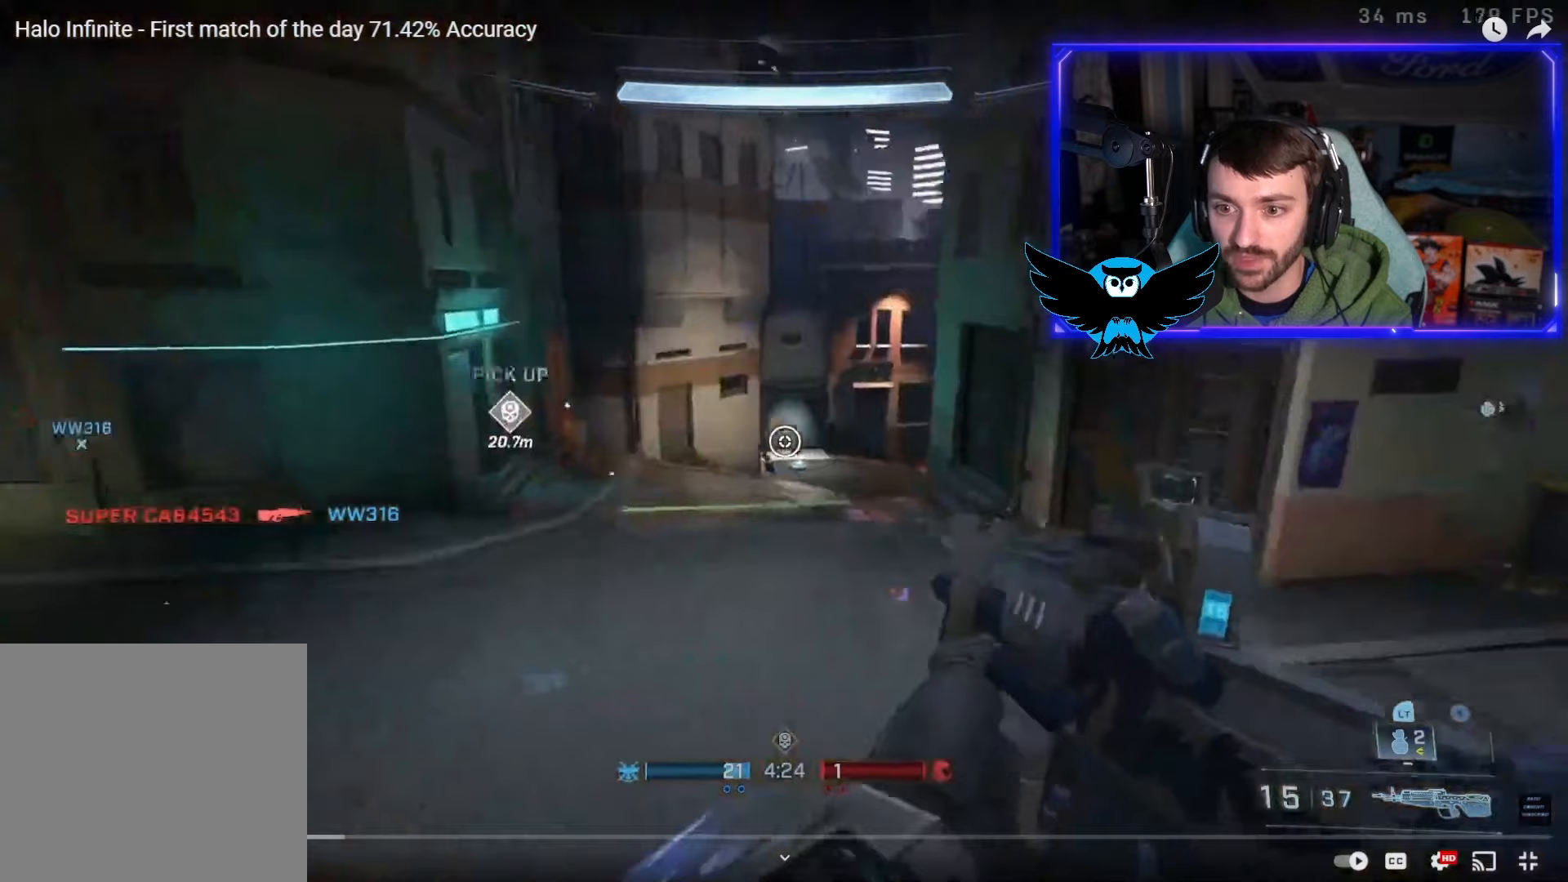
{"buttons": [], "left_stick": "up", "right_stick": "up-right", "events": [[183, "right_stick", "center"], [233, "right_stick", "up-right"], [333, "right_stick", "center"], [417, "left_stick", "up"], [417, "right_stick", "up-right"]]}
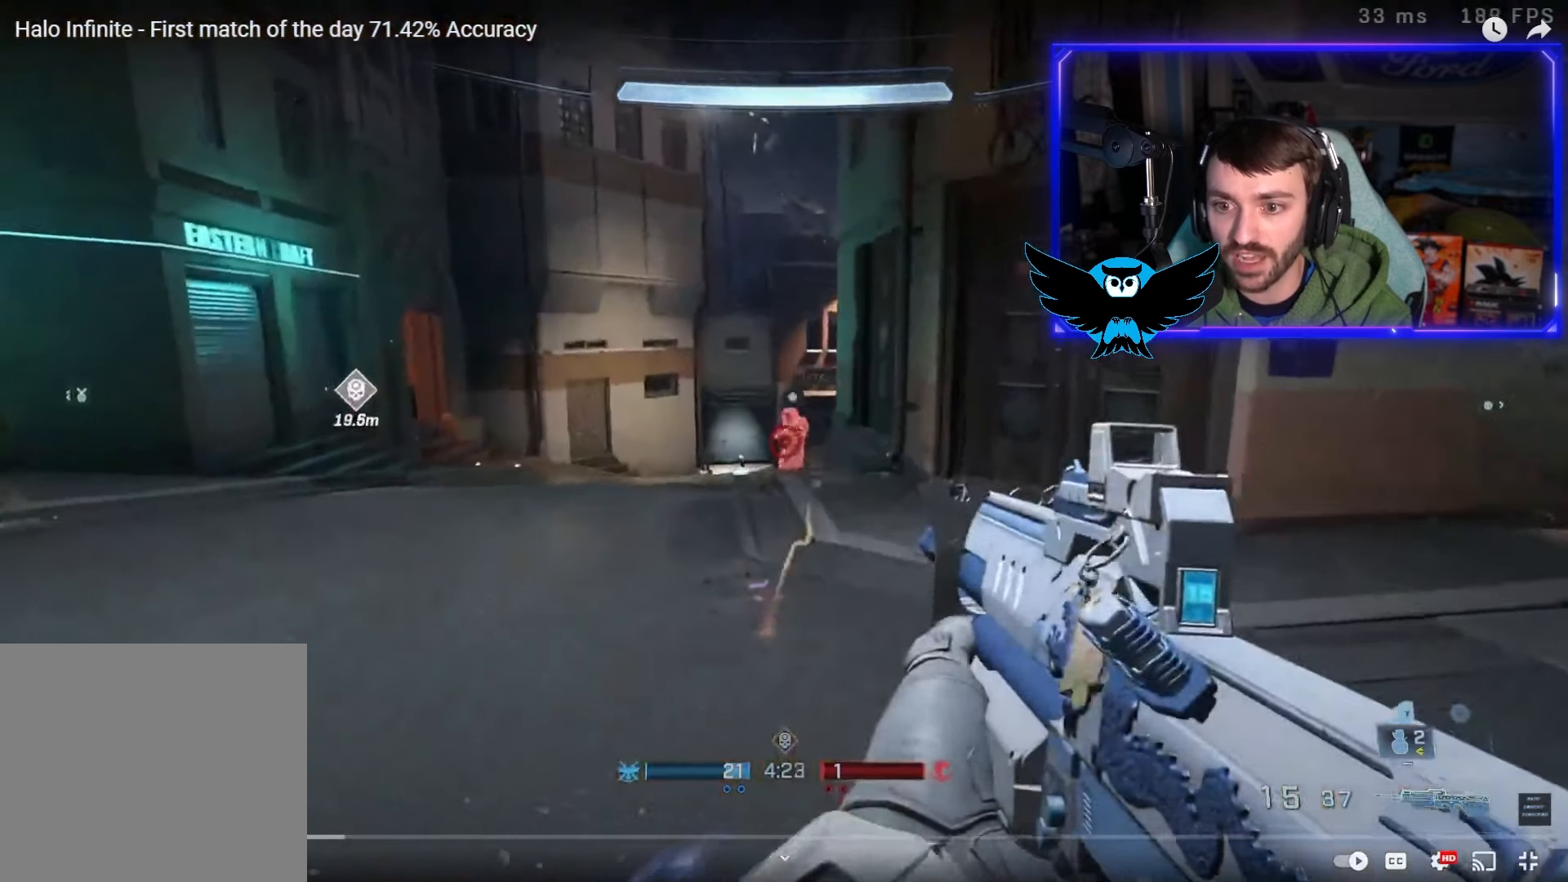
{"buttons": ["R2"], "left_stick": "up-left", "right_stick": "up", "events": [[50, "R2", "down"], [50, "right_stick", "up"], [83, "left_stick", "up-left"]]}
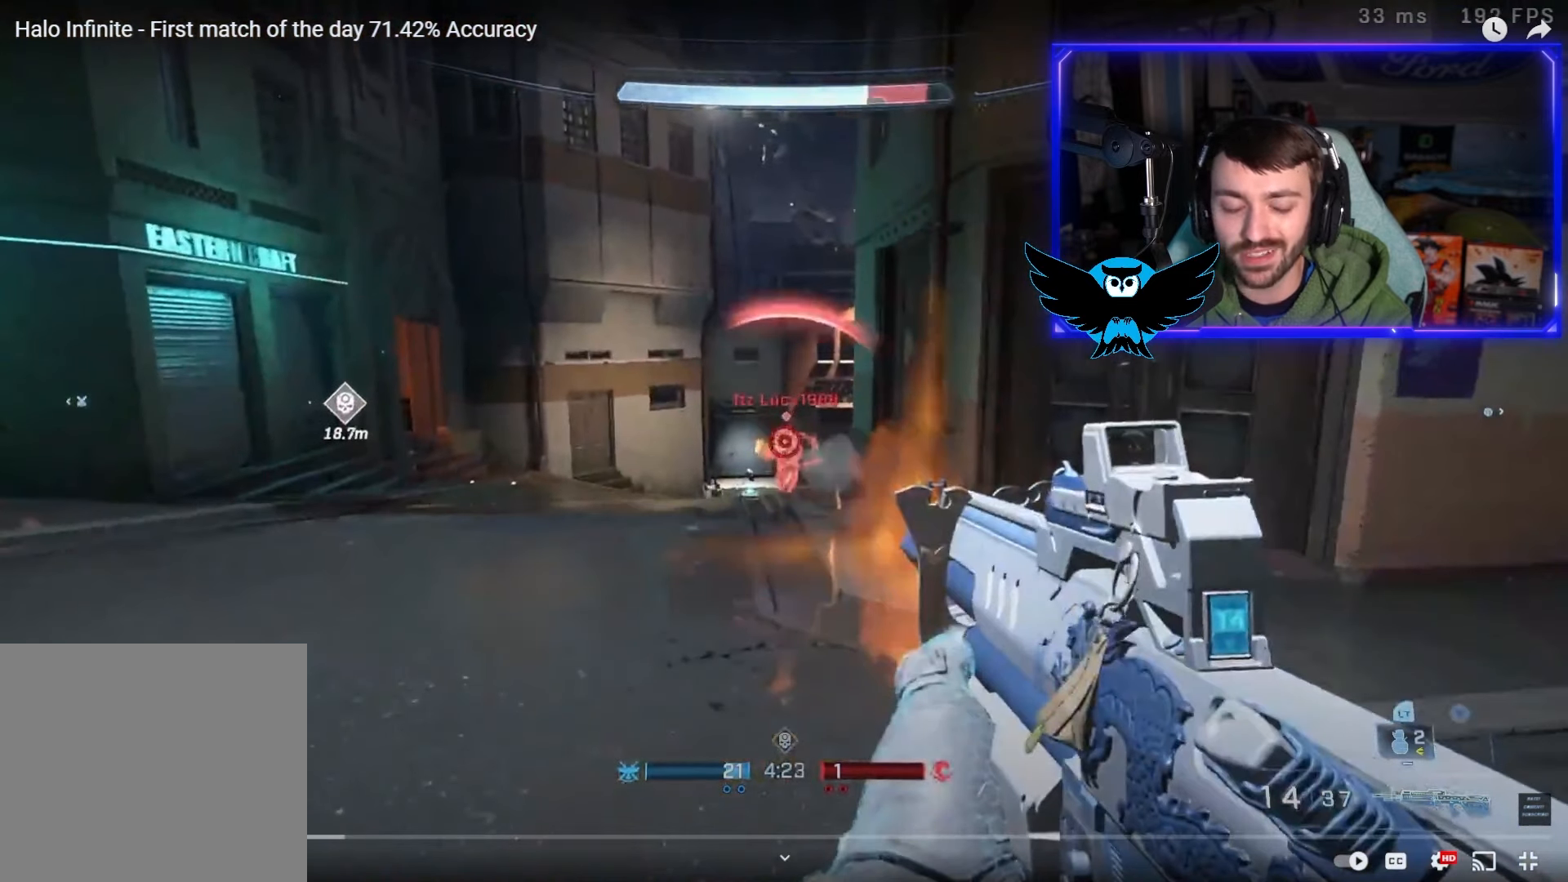
{"buttons": ["R2"], "left_stick": "up-left", "right_stick": "up", "events": []}
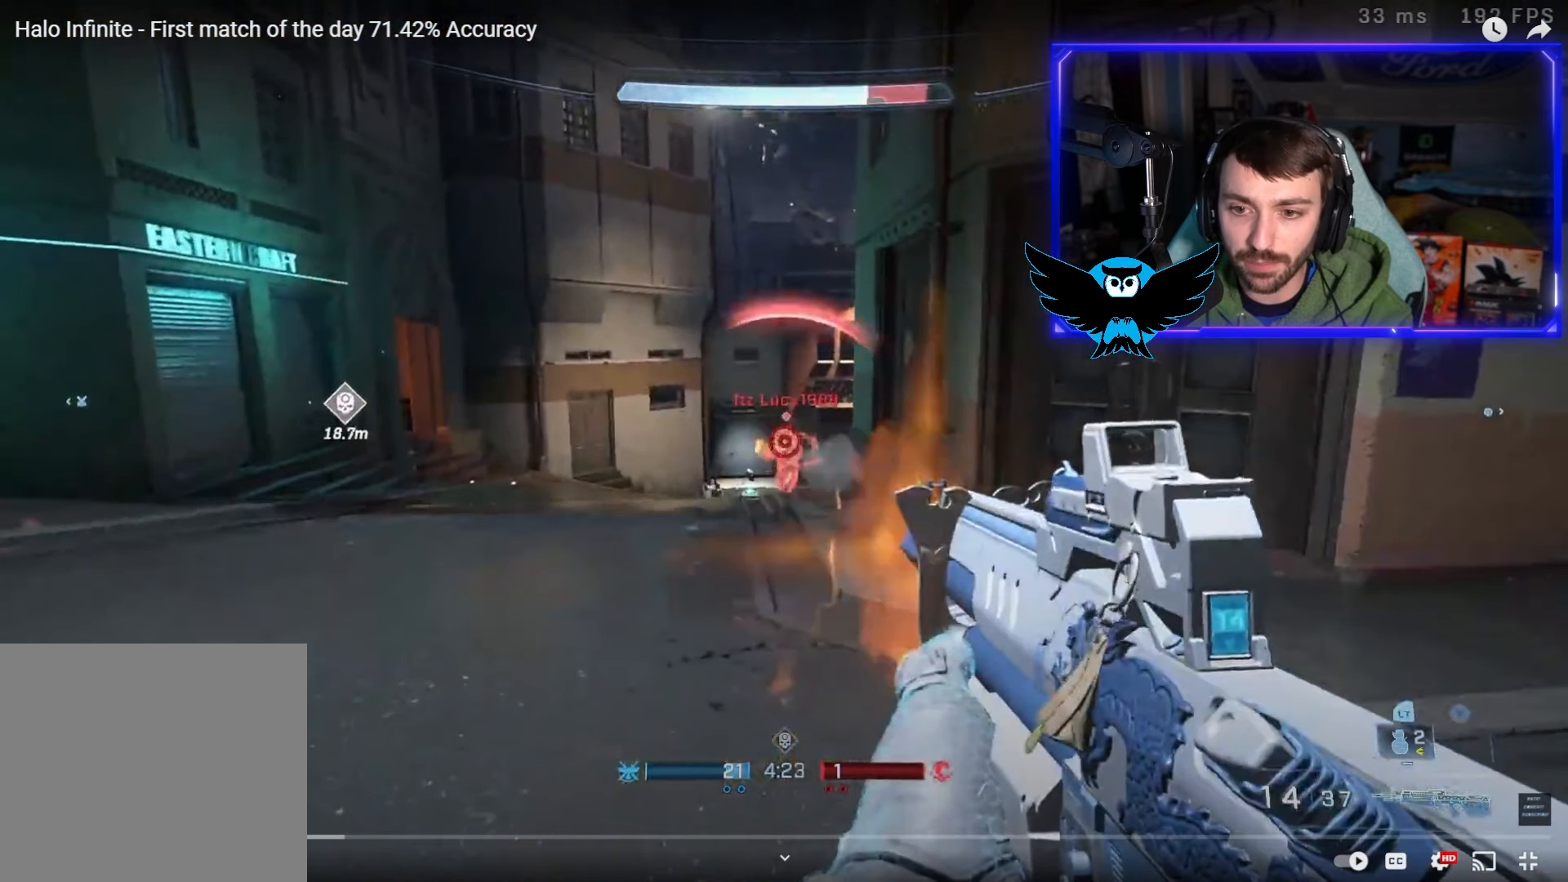
{"buttons": ["R2"], "left_stick": "up-left", "right_stick": "up", "events": []}
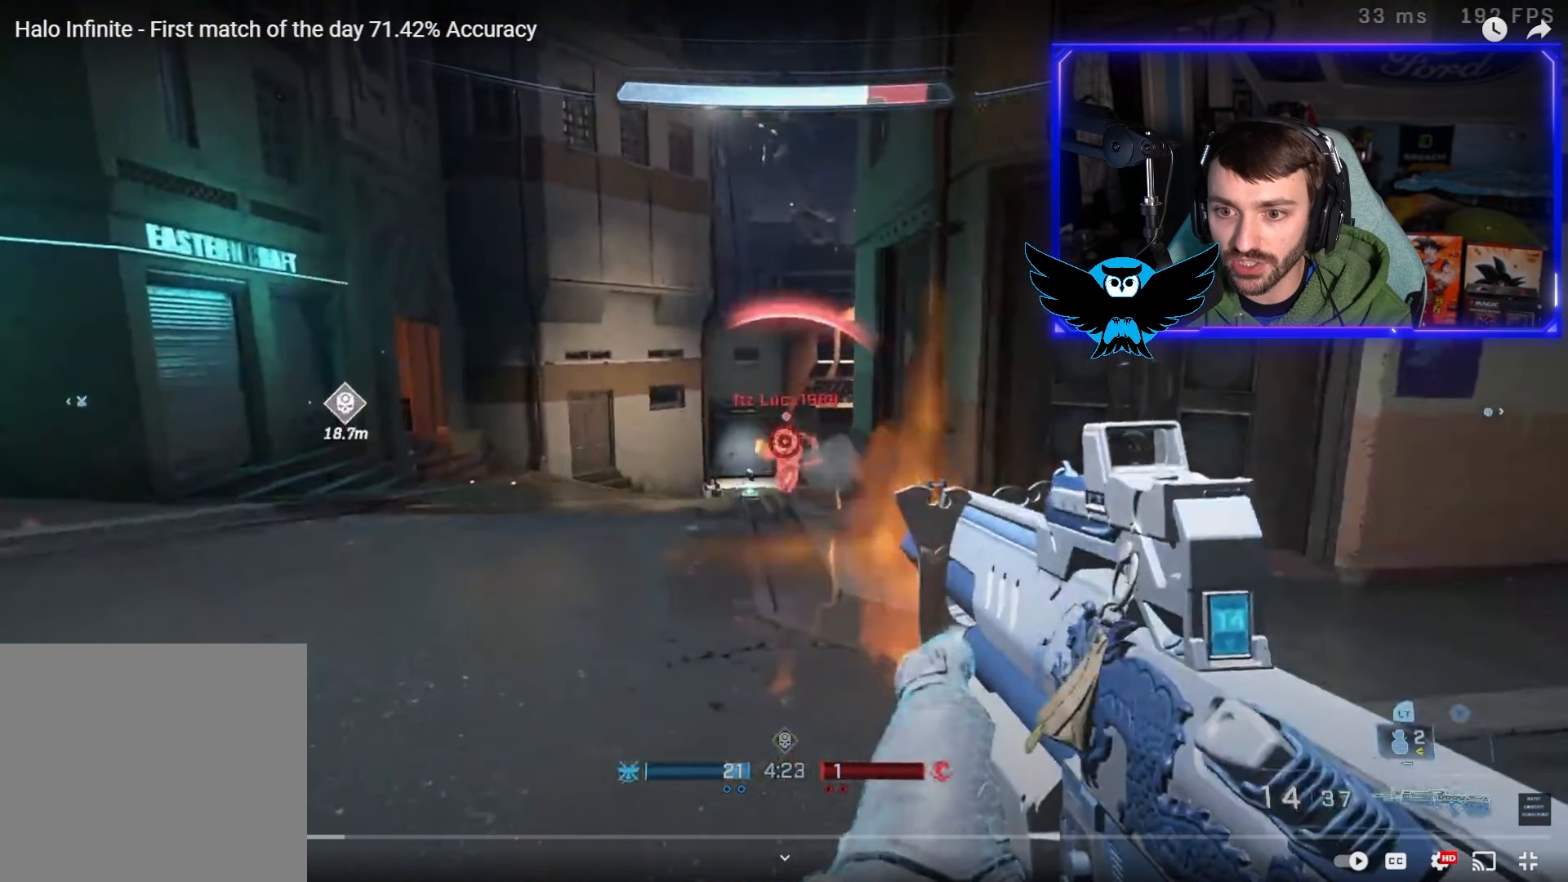
{"buttons": ["R2"], "left_stick": "up-left", "right_stick": "up", "events": []}
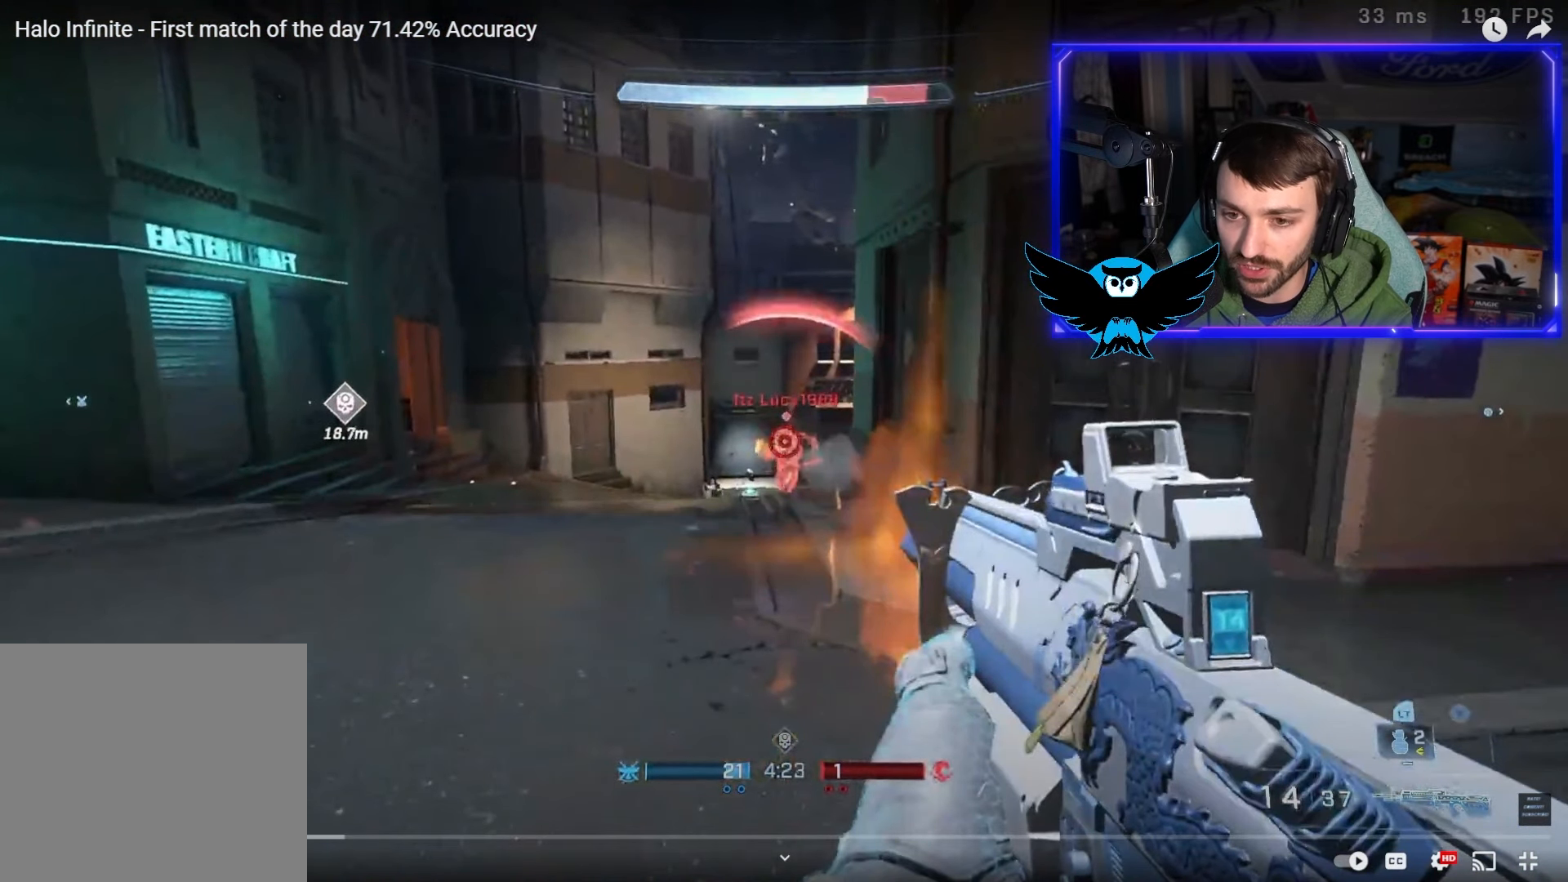
{"buttons": ["R2"], "left_stick": "up-left", "right_stick": "up", "events": []}